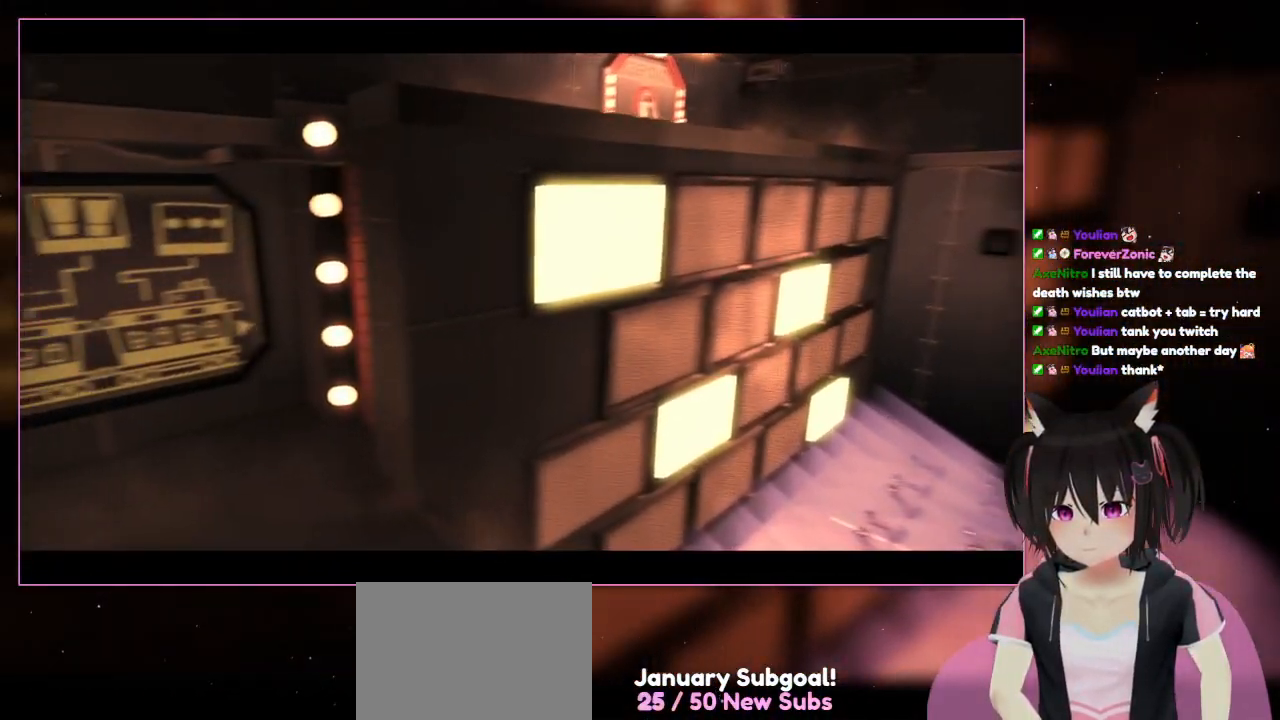
Gameplay with a controller (Nintendo layout); each line is a JSON object with the inputs held at the frame after it (dt_ms = milliseconds from this image to that frame). "events" lists button and stick changes between this image and that frame as [ms after this image, input, new state], when the widget could be followed in between. Not read: L1 L3 R3.
{"dt_ms": 500, "buttons": [], "left_stick": "center", "right_stick": "center", "events": []}
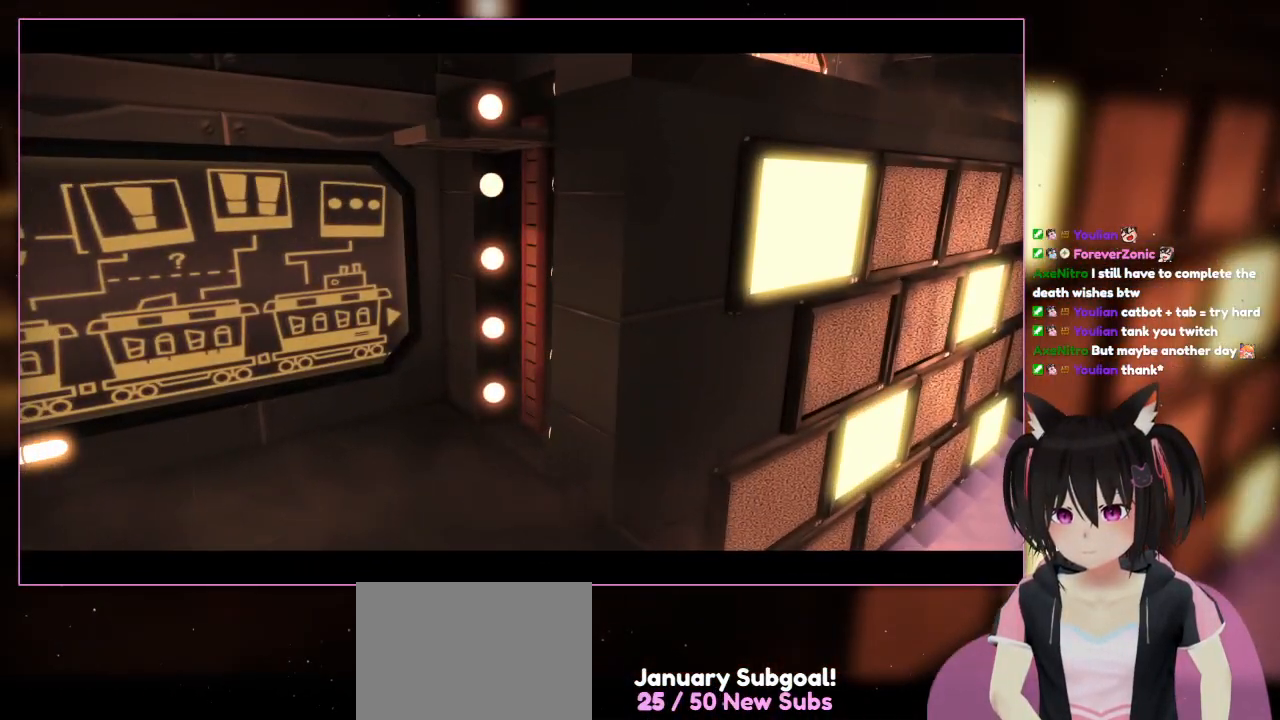
{"dt_ms": 500, "buttons": [], "left_stick": "center", "right_stick": "center", "events": []}
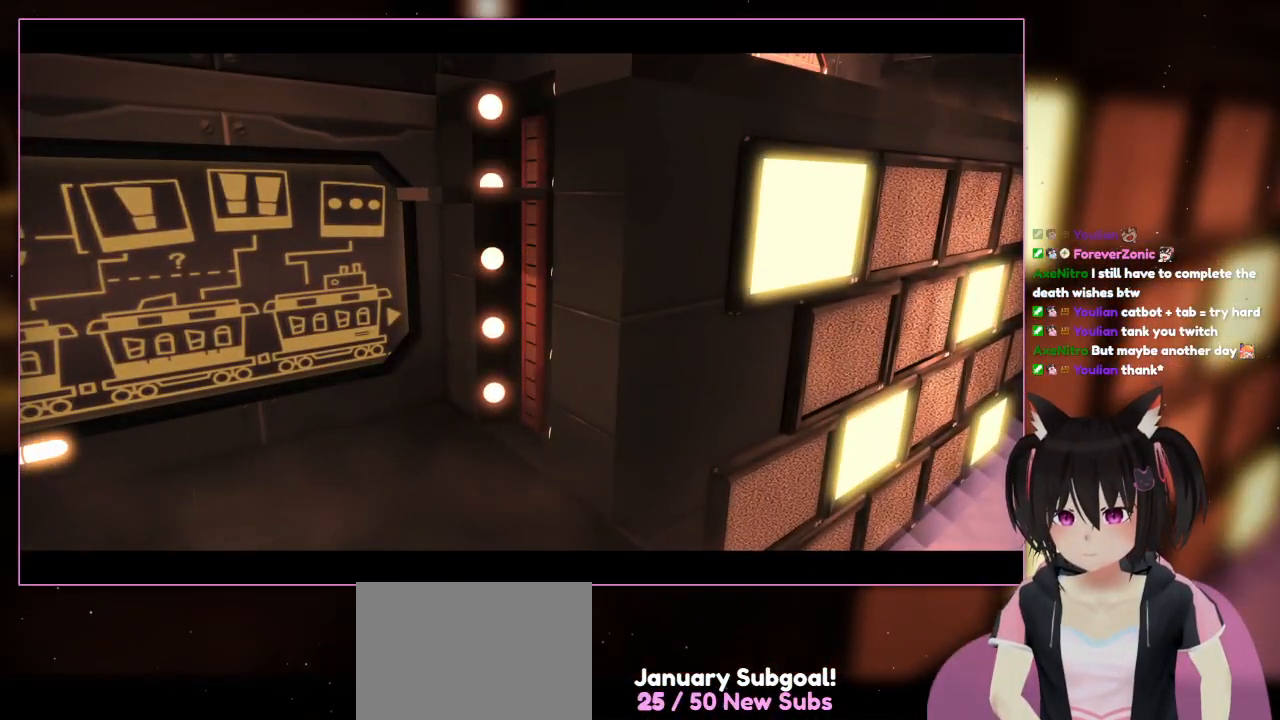
{"dt_ms": 500, "buttons": [], "left_stick": "center", "right_stick": "center", "events": []}
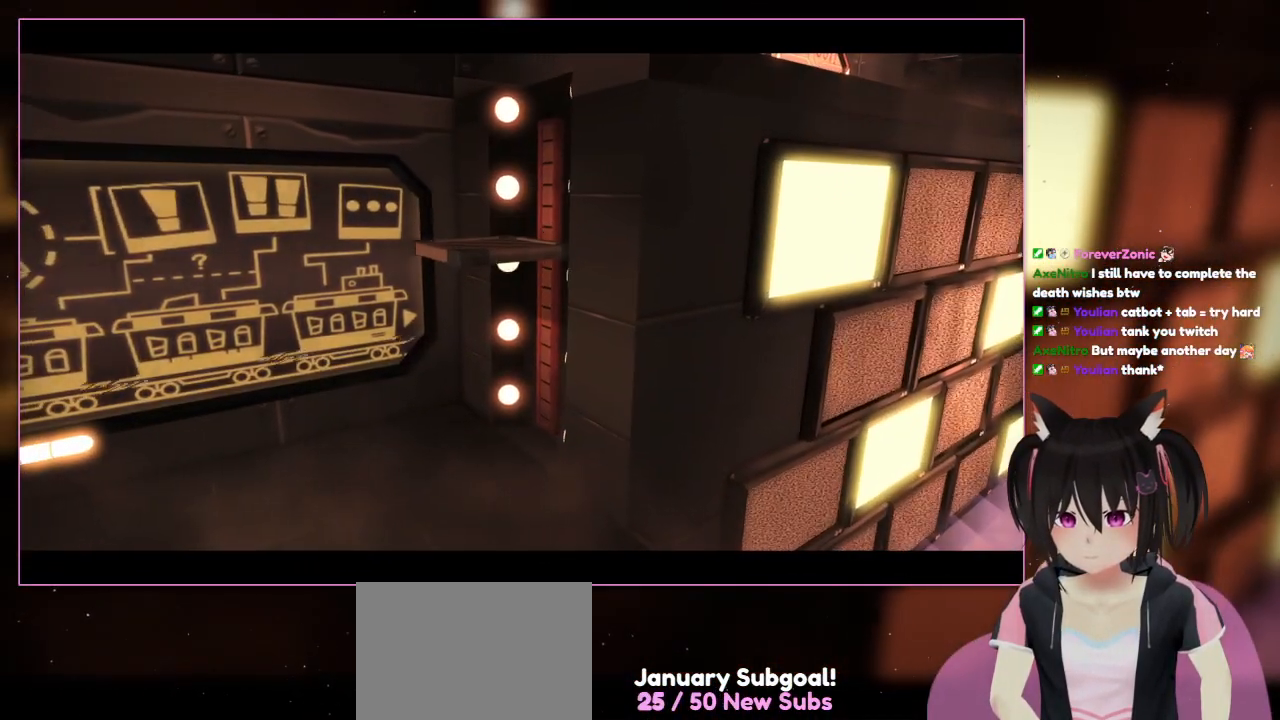
{"dt_ms": 500, "buttons": [], "left_stick": "center", "right_stick": "center", "events": [[67, "left_stick", "down-right"], [67, "right_stick", "down-left"], [483, "left_stick", "center"], [483, "right_stick", "center"]]}
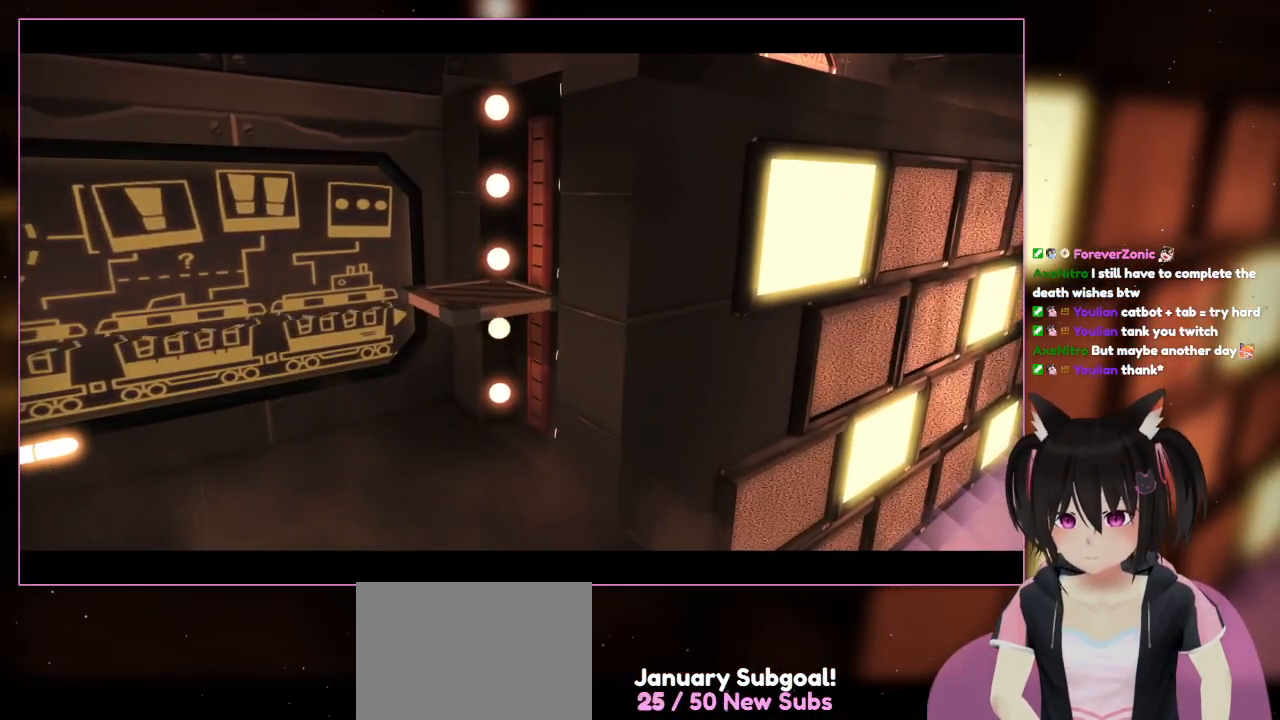
{"dt_ms": 500, "buttons": [], "left_stick": "center", "right_stick": "center", "events": []}
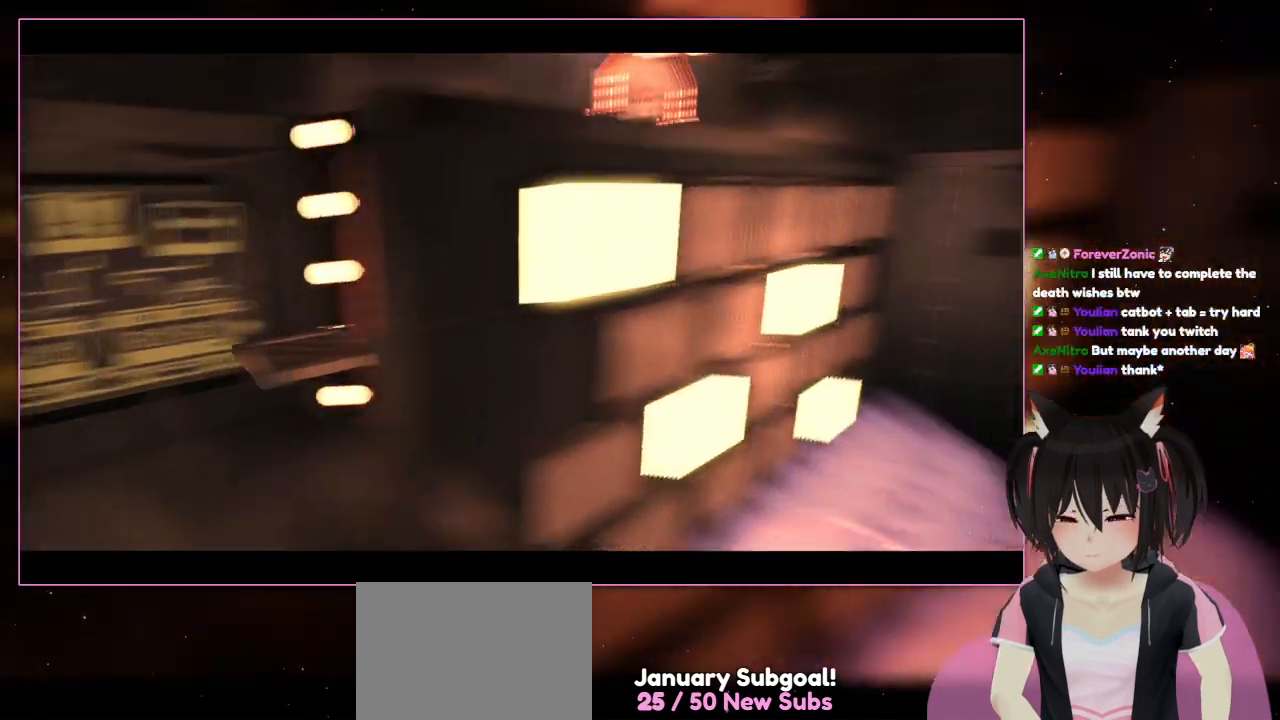
{"dt_ms": 500, "buttons": [], "left_stick": "center", "right_stick": "center", "events": []}
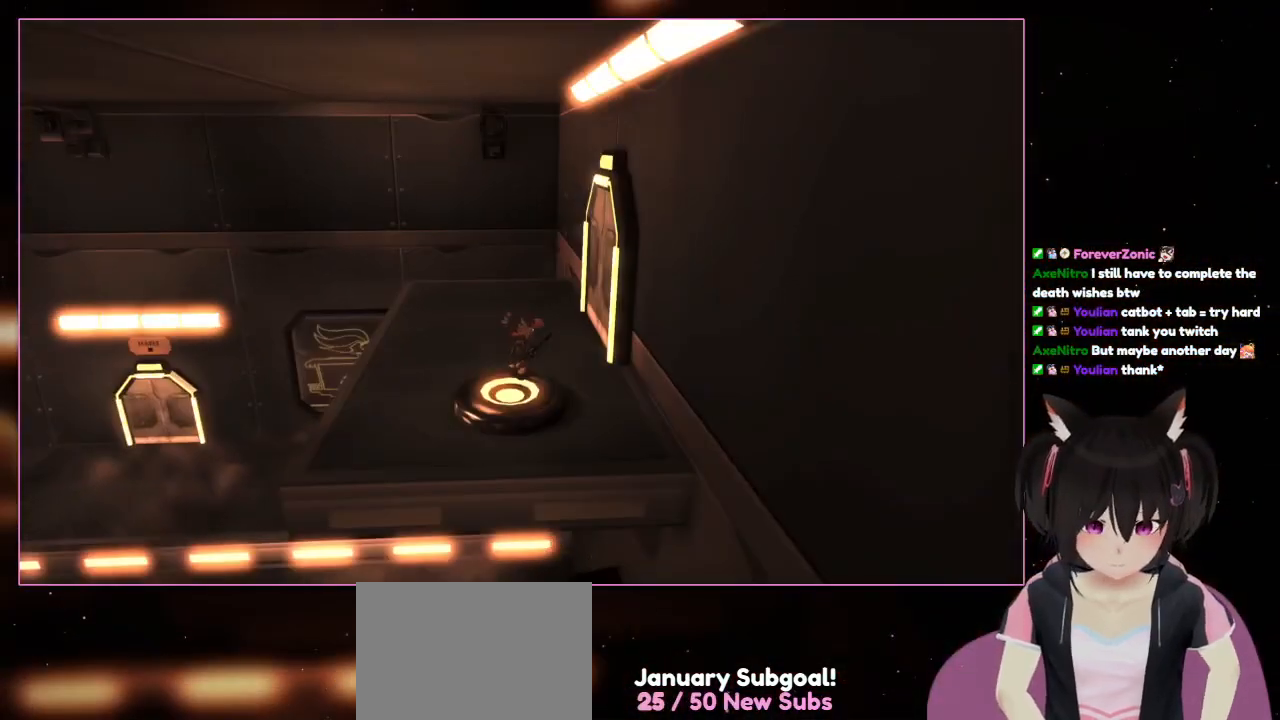
{"dt_ms": 500, "buttons": [], "left_stick": "center", "right_stick": "center", "events": []}
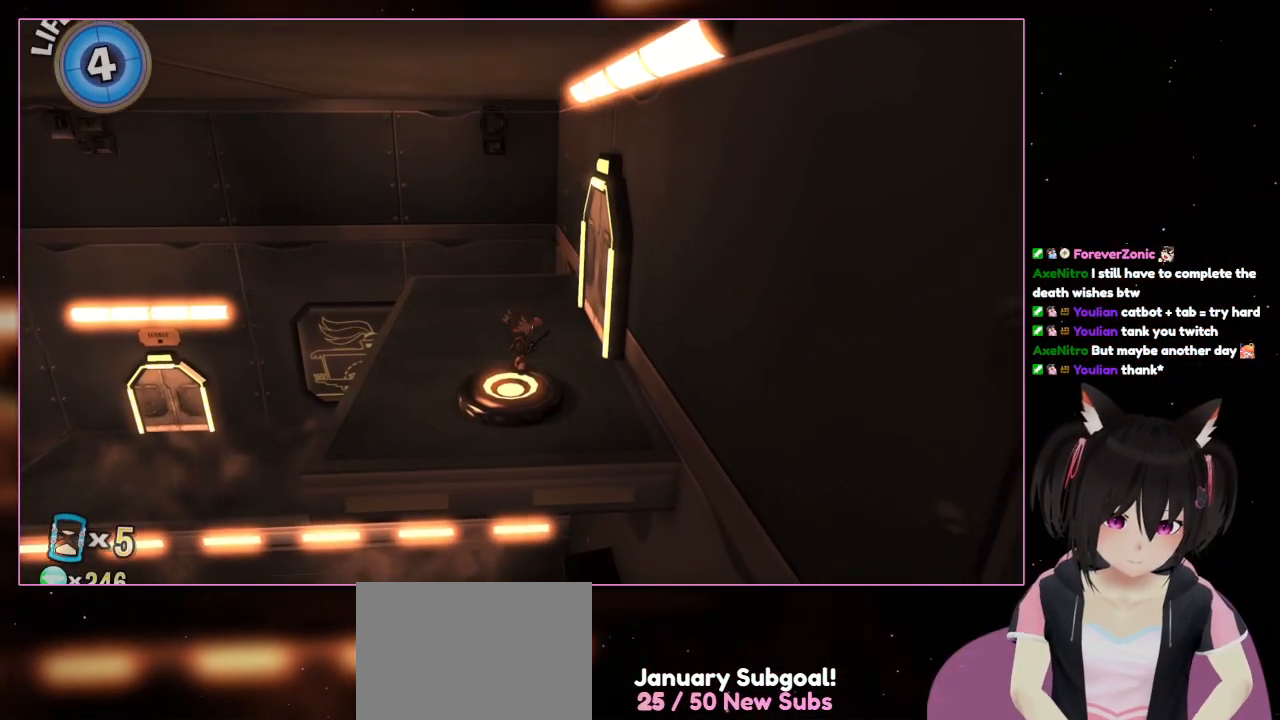
{"dt_ms": 500, "buttons": [], "left_stick": "center", "right_stick": "center", "events": []}
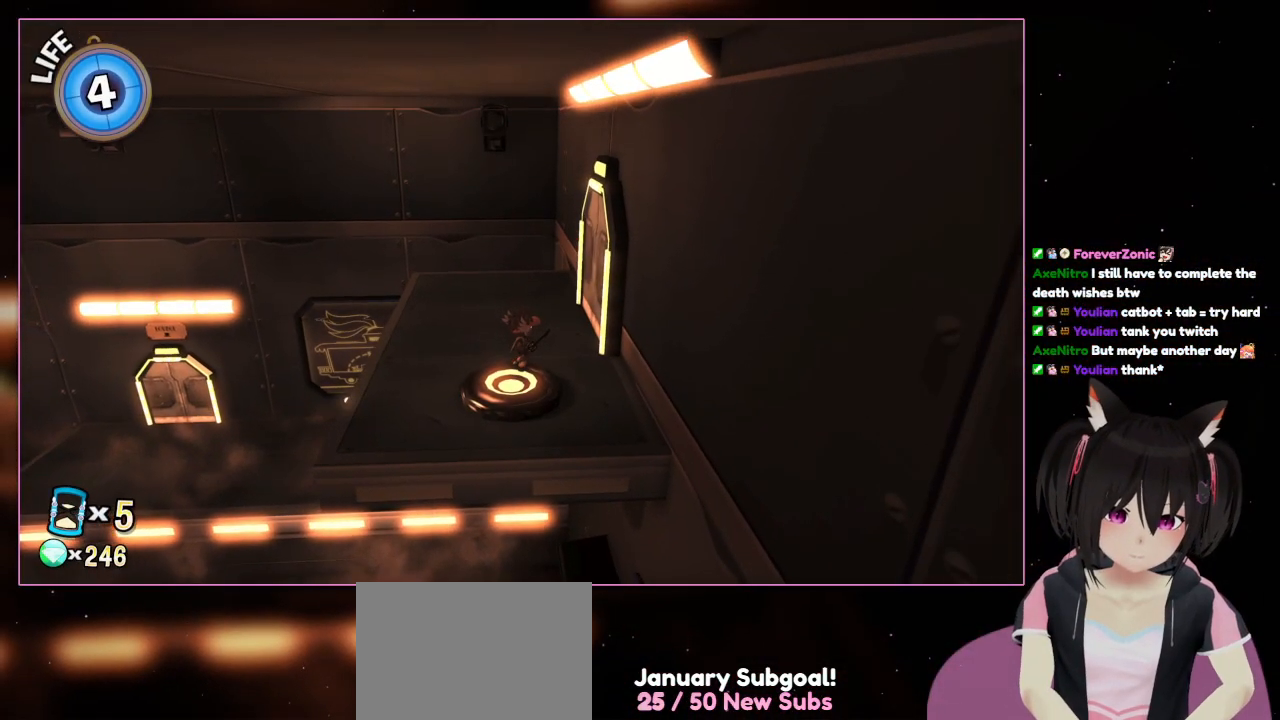
{"dt_ms": 500, "buttons": [], "left_stick": "center", "right_stick": "center", "events": []}
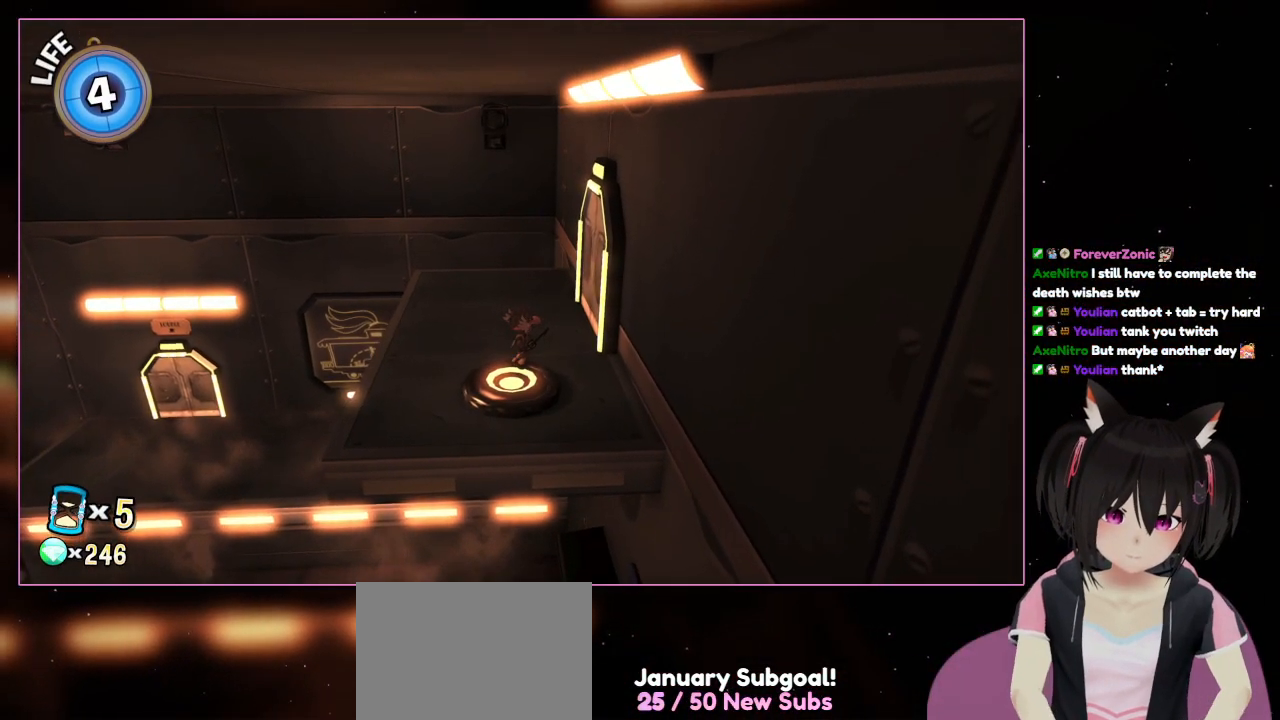
{"dt_ms": 500, "buttons": [], "left_stick": "center", "right_stick": "center", "events": []}
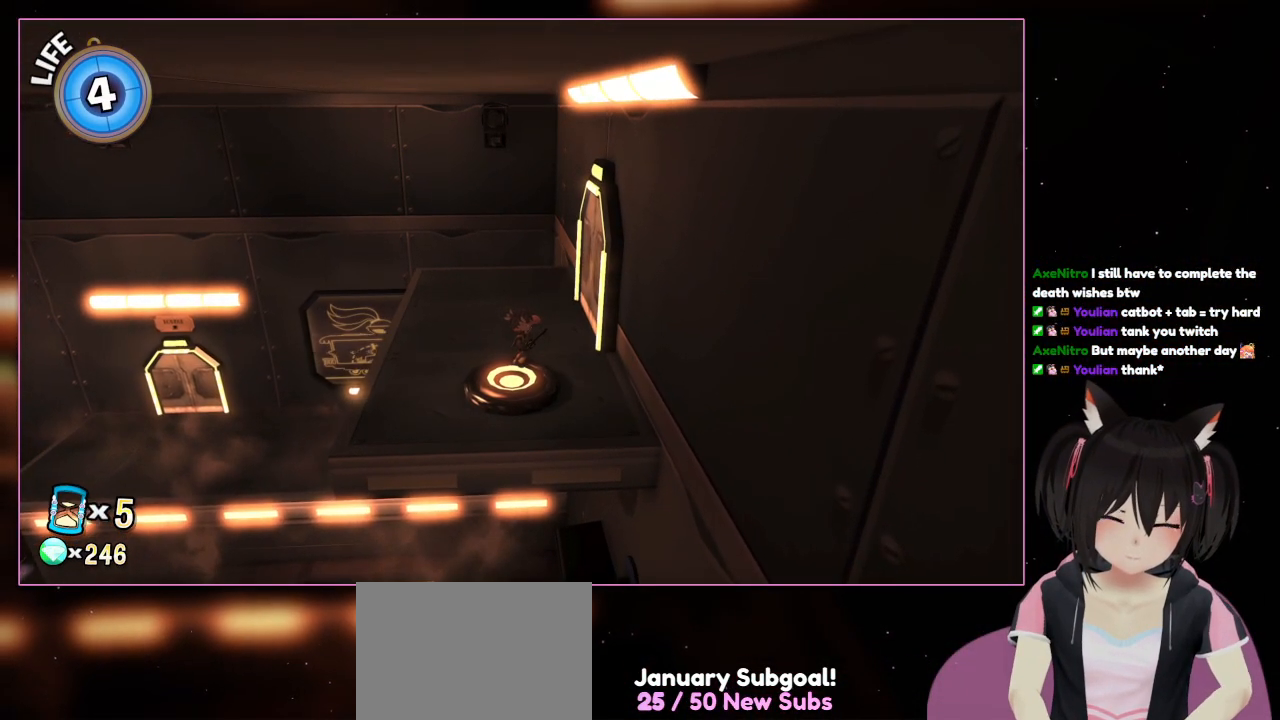
{"dt_ms": 500, "buttons": [], "left_stick": "center", "right_stick": "center", "events": []}
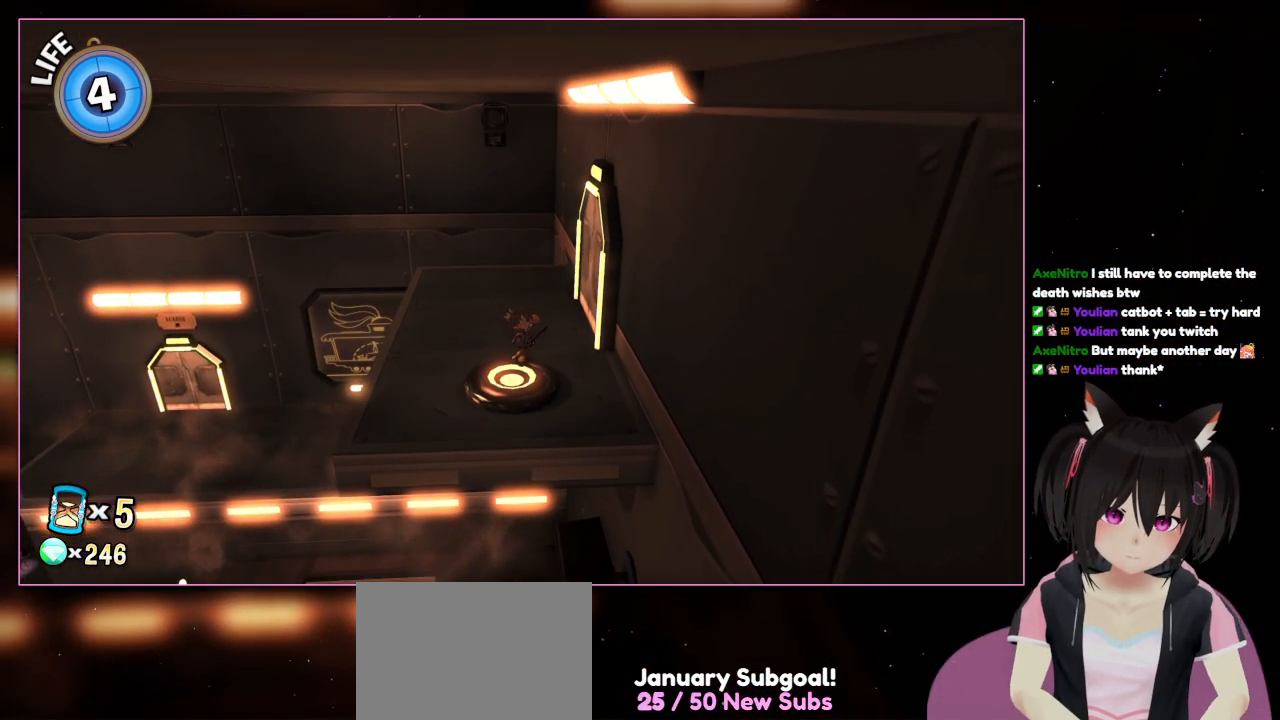
{"dt_ms": 500, "buttons": [], "left_stick": "center", "right_stick": "center", "events": []}
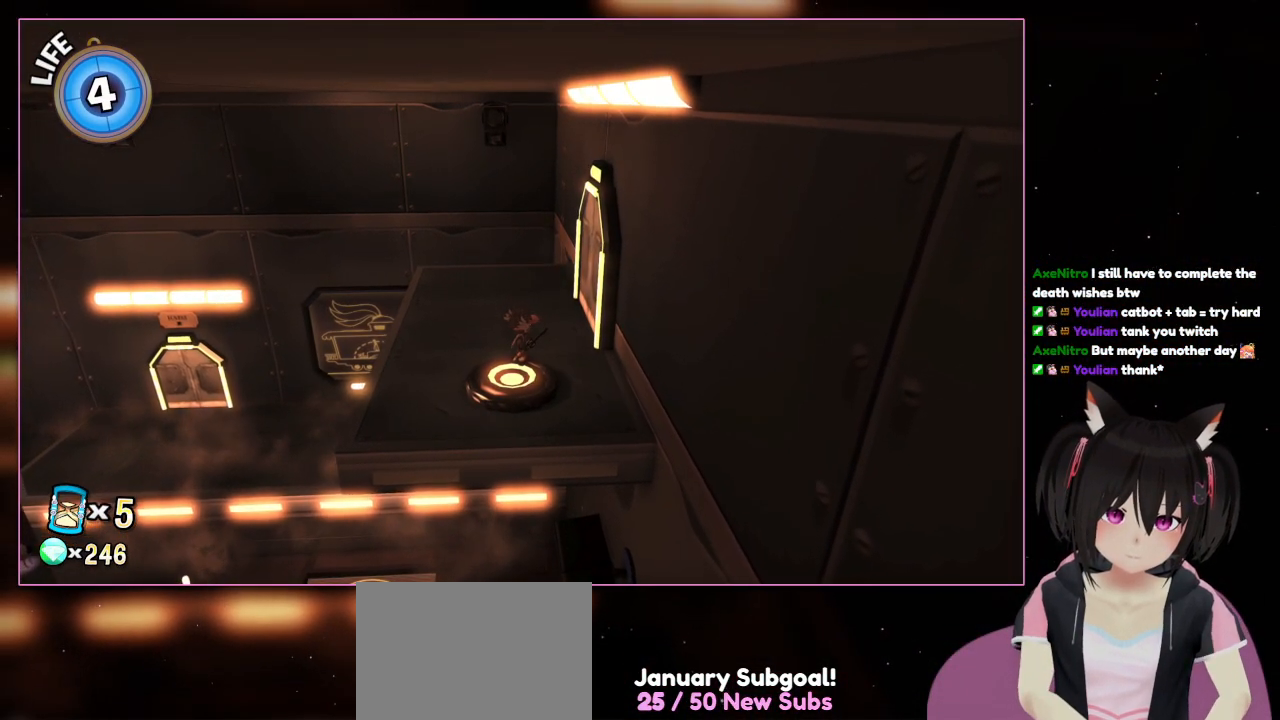
{"dt_ms": 500, "buttons": [], "left_stick": "center", "right_stick": "center", "events": []}
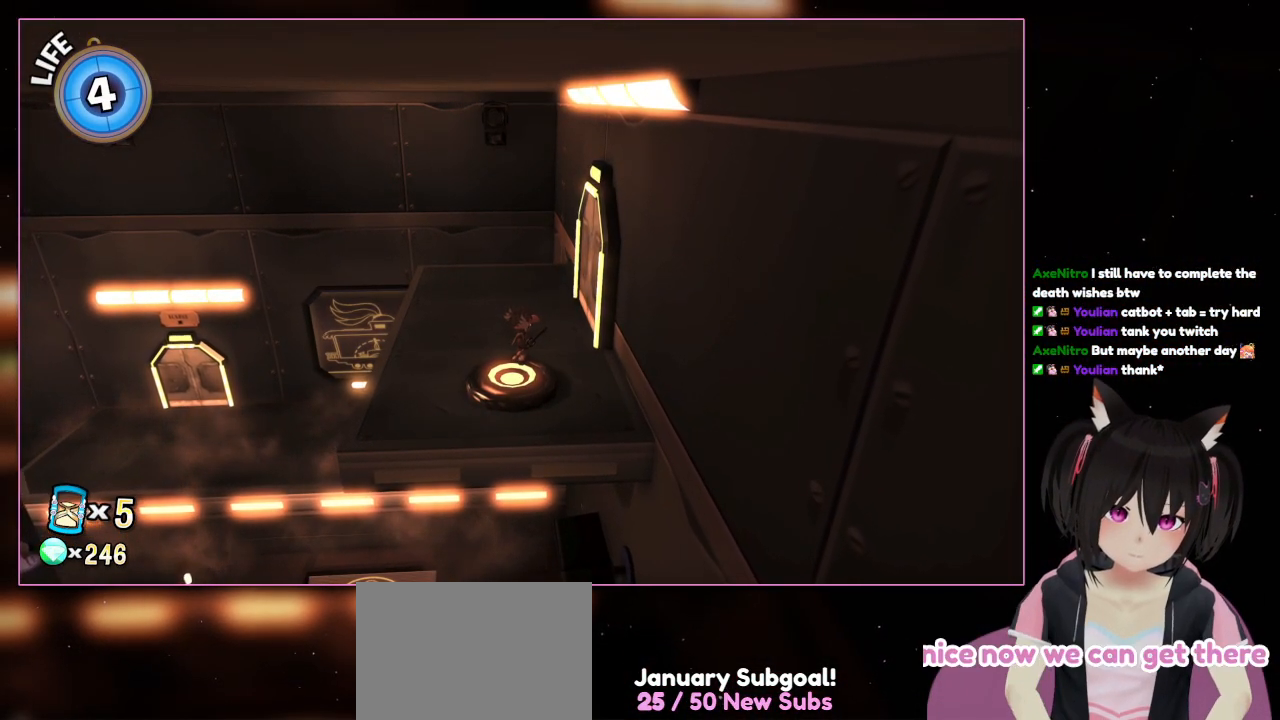
{"dt_ms": 500, "buttons": [], "left_stick": "center", "right_stick": "down-left", "events": [[483, "right_stick", "down-left"]]}
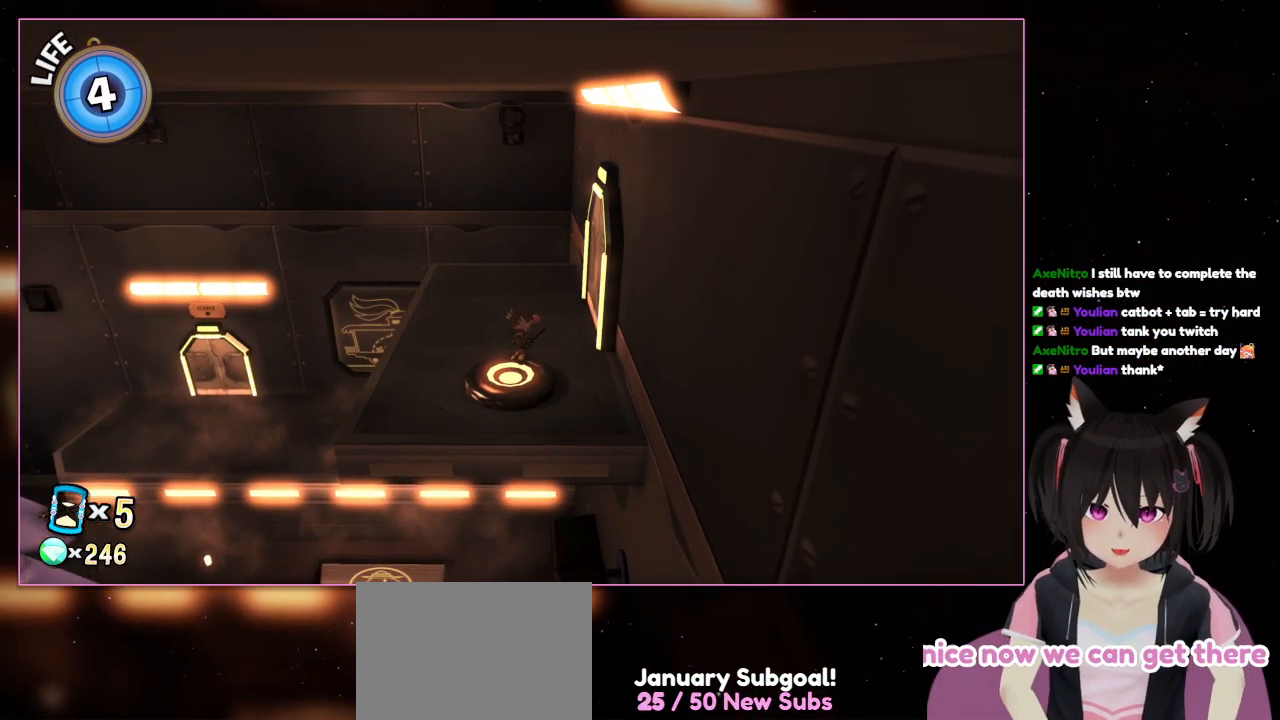
{"dt_ms": 500, "buttons": [], "left_stick": "center", "right_stick": "left", "events": [[183, "right_stick", "center"], [383, "right_stick", "left"]]}
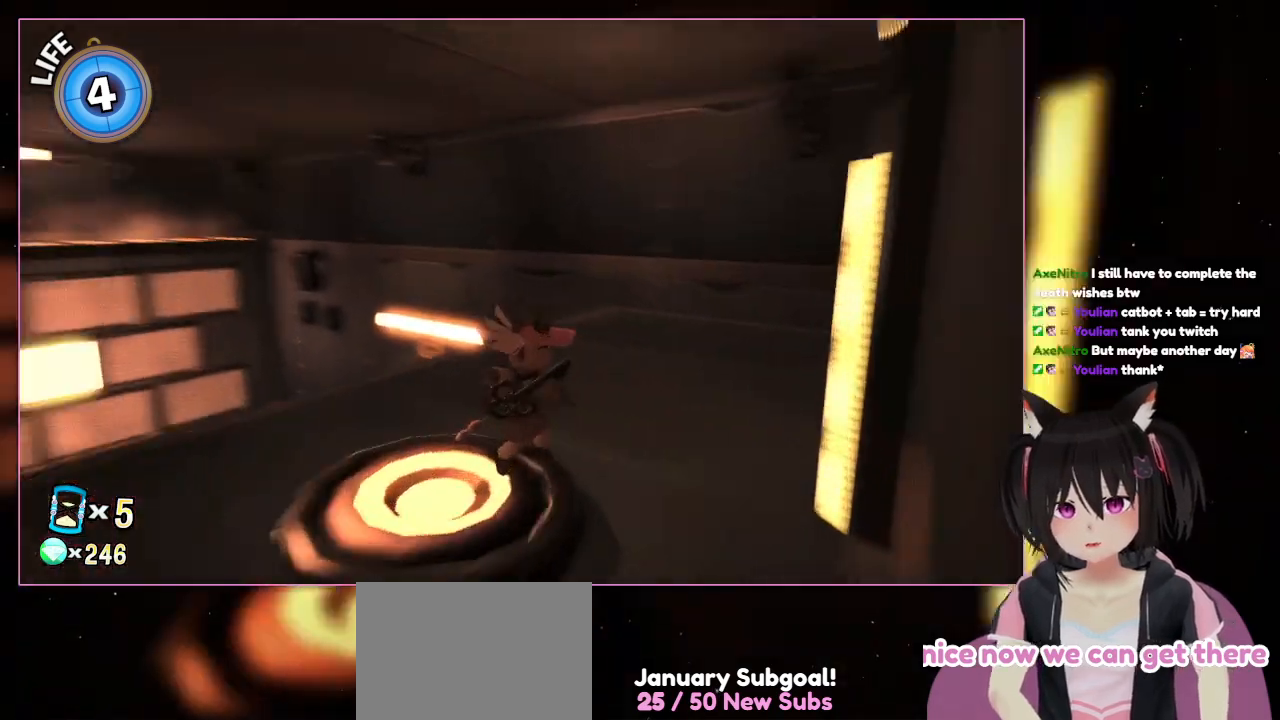
{"dt_ms": 500, "buttons": [], "left_stick": "center", "right_stick": "left", "events": []}
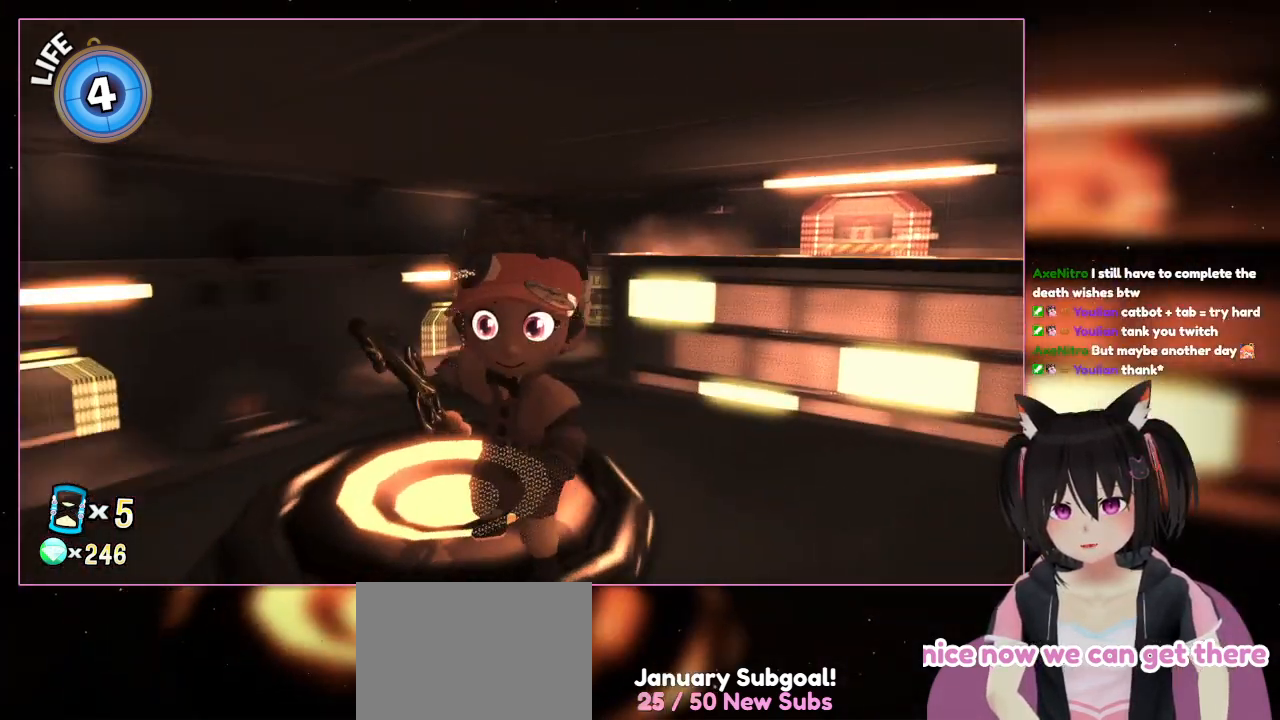
{"dt_ms": 500, "buttons": [], "left_stick": "center", "right_stick": "down-left", "events": [[383, "right_stick", "down-left"]]}
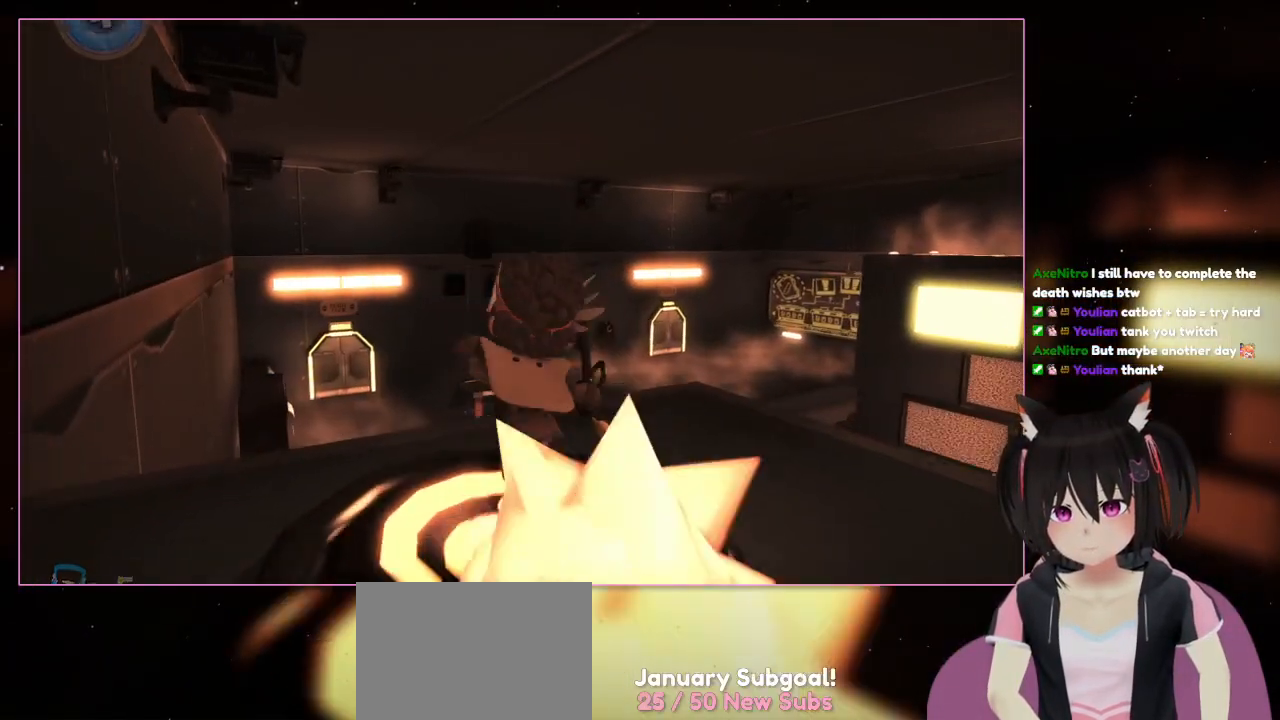
{"dt_ms": 500, "buttons": ["L2"], "left_stick": "up", "right_stick": "center", "events": [[283, "L2", "down"], [283, "left_stick", "up"], [283, "right_stick", "center"]]}
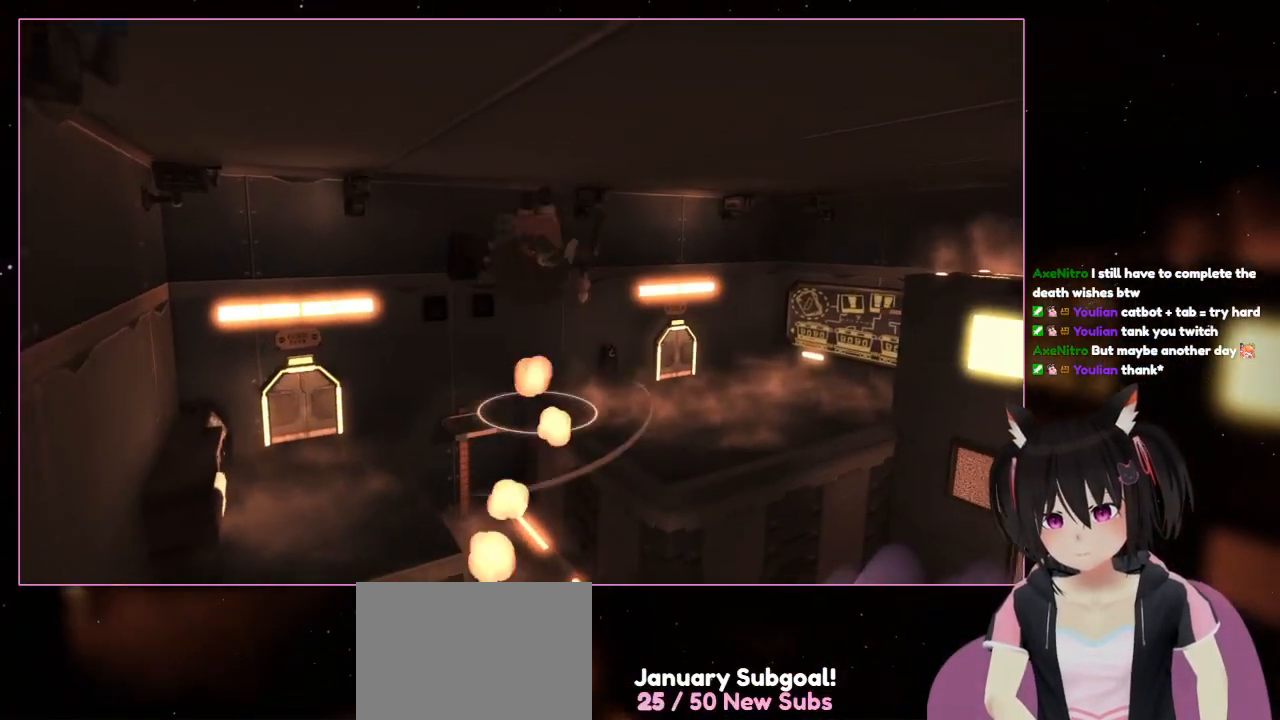
{"dt_ms": 1000, "buttons": ["L2"], "left_stick": "up-left", "right_stick": "center"}
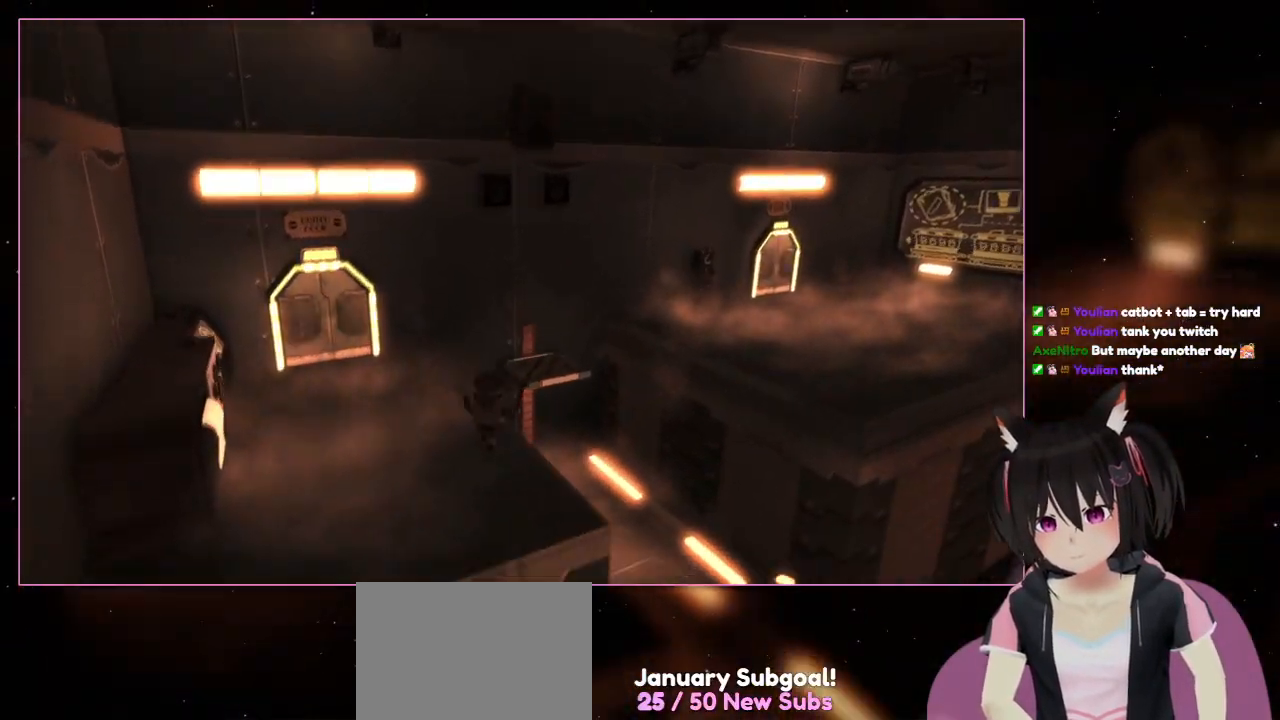
{"dt_ms": 500, "buttons": ["L2"], "left_stick": "up-left", "right_stick": "center", "events": []}
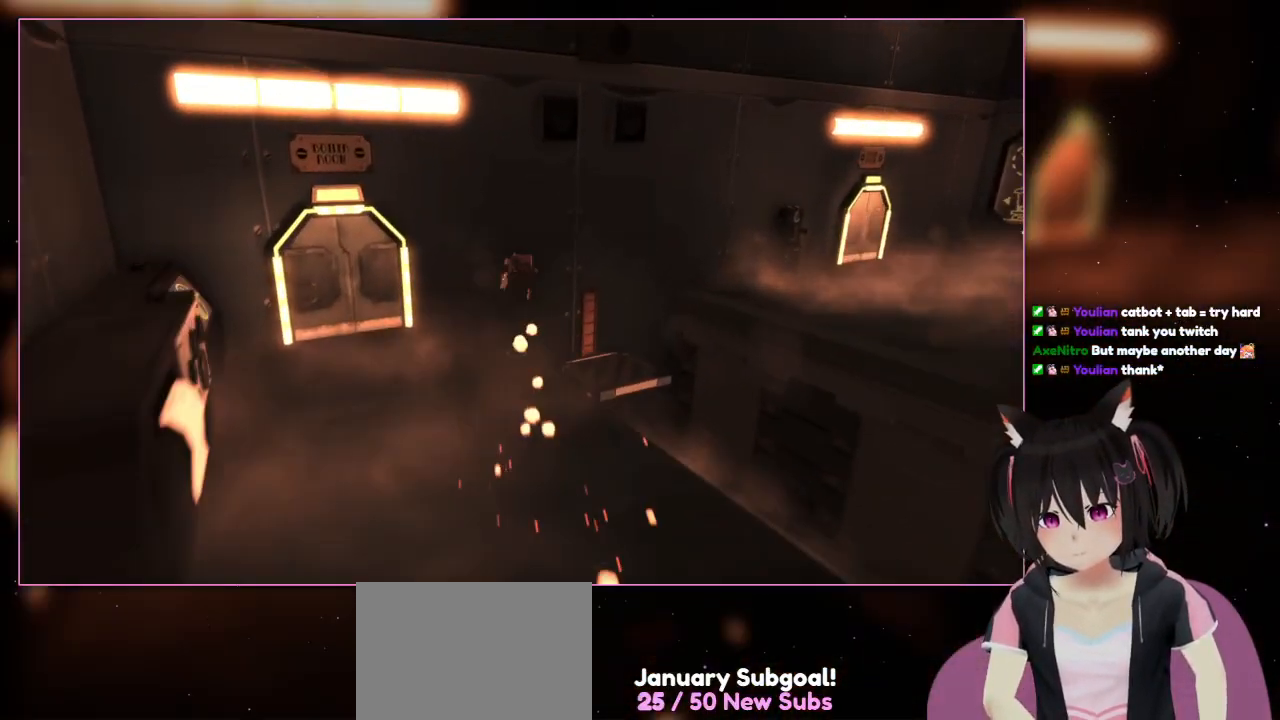
{"dt_ms": 1000, "buttons": ["L2"], "left_stick": "right", "right_stick": "down-right"}
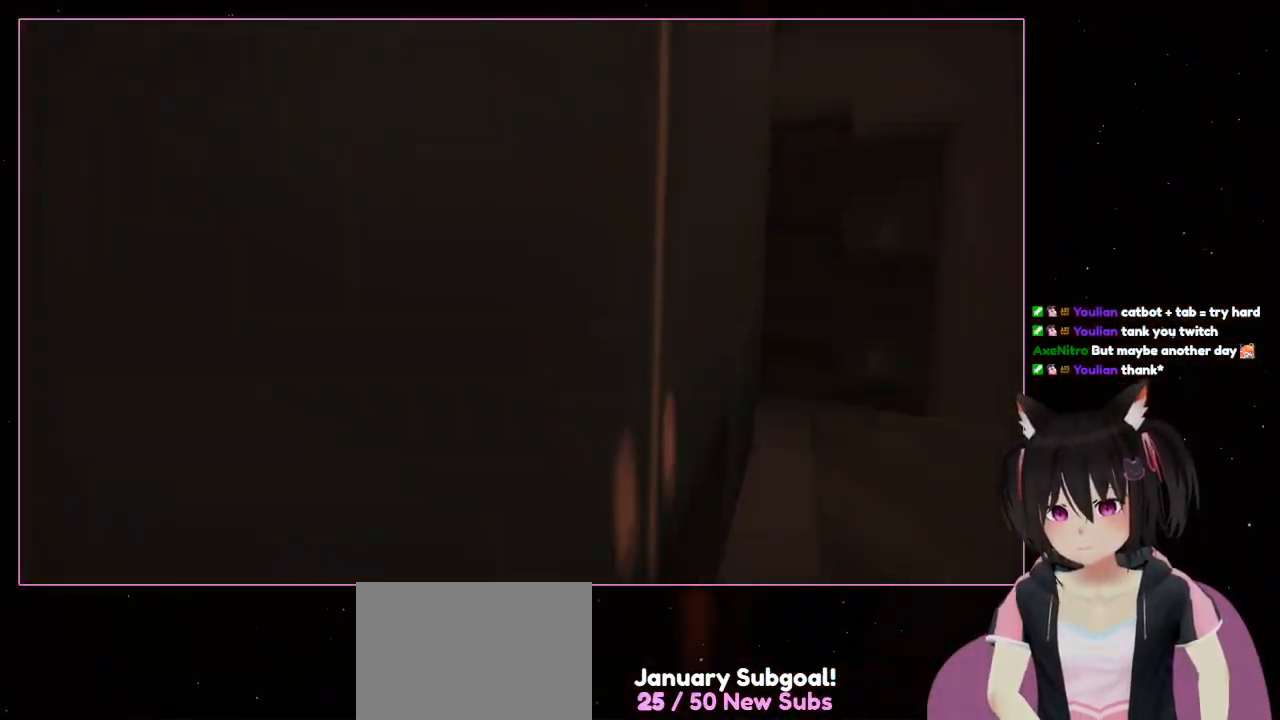
{"dt_ms": 500, "buttons": ["A", "L2"], "left_stick": "up-right", "right_stick": "center", "events": [[200, "A", "down"], [200, "left_stick", "up-right"], [200, "right_stick", "center"]]}
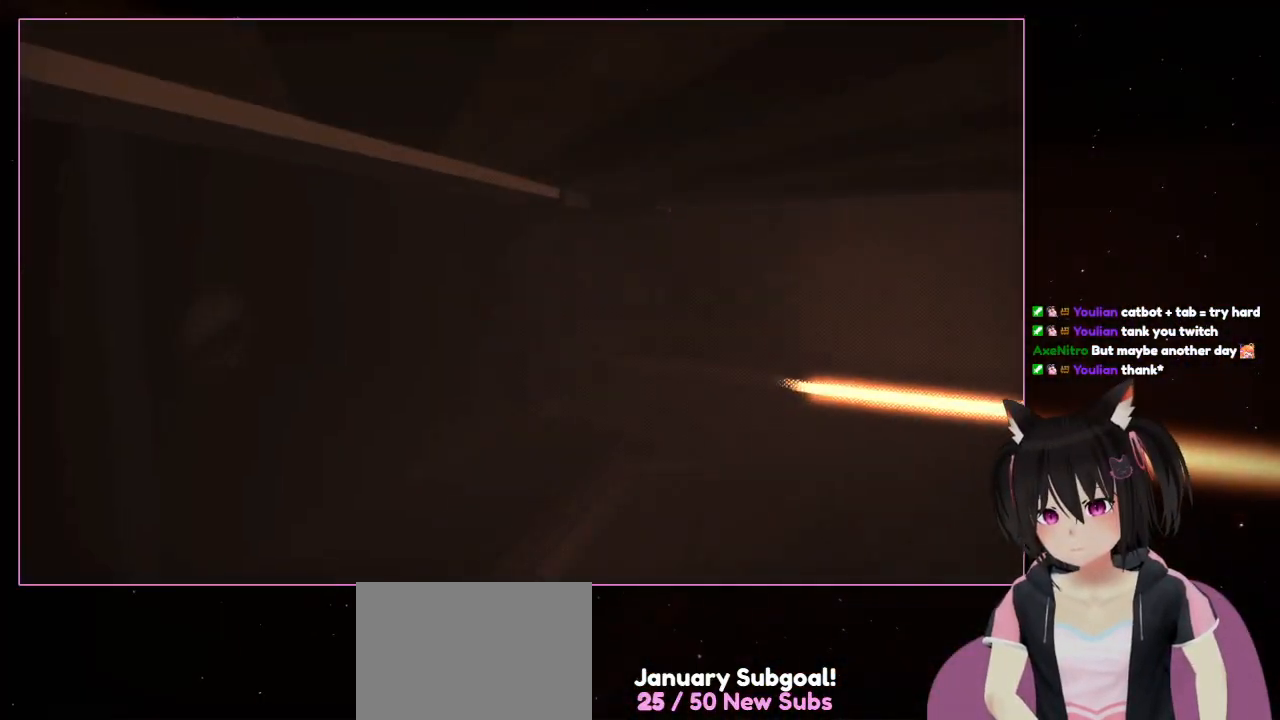
{"dt_ms": 500, "buttons": ["L2"], "left_stick": "center", "right_stick": "center", "events": [[83, "A", "up"], [283, "left_stick", "center"]]}
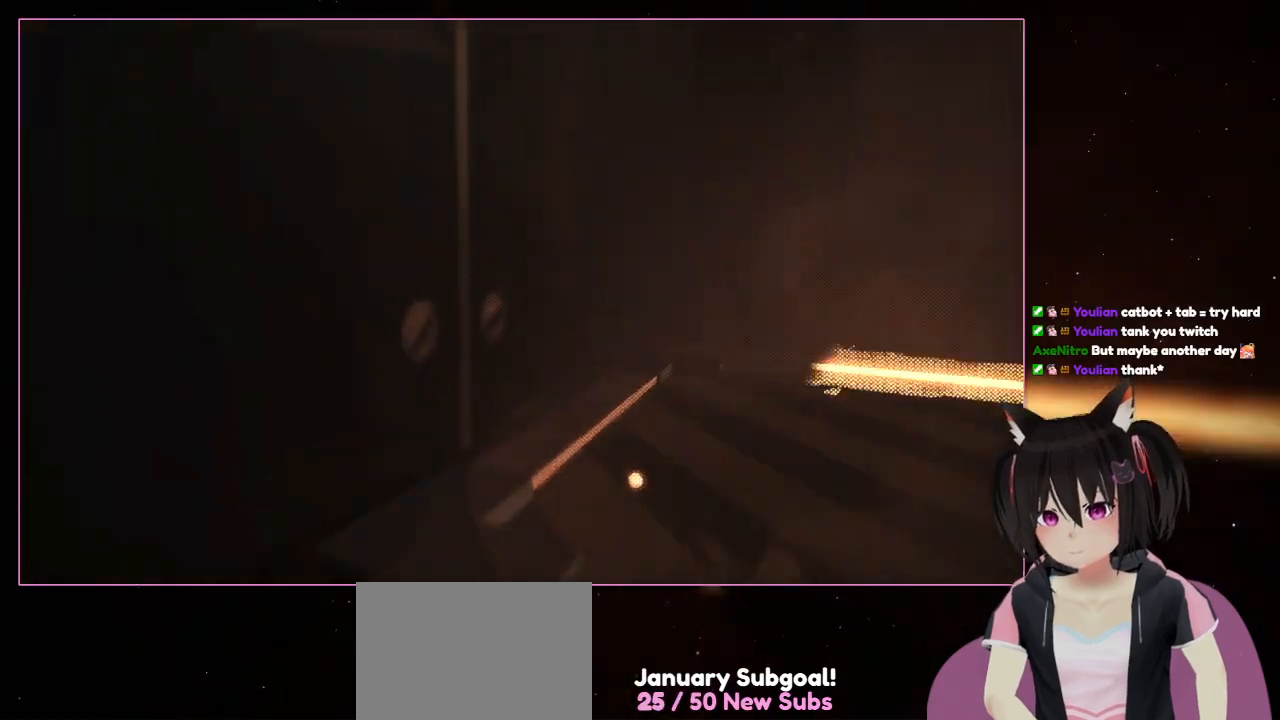
{"dt_ms": 500, "buttons": ["L2"], "left_stick": "down", "right_stick": "center", "events": [[83, "left_stick", "down"]]}
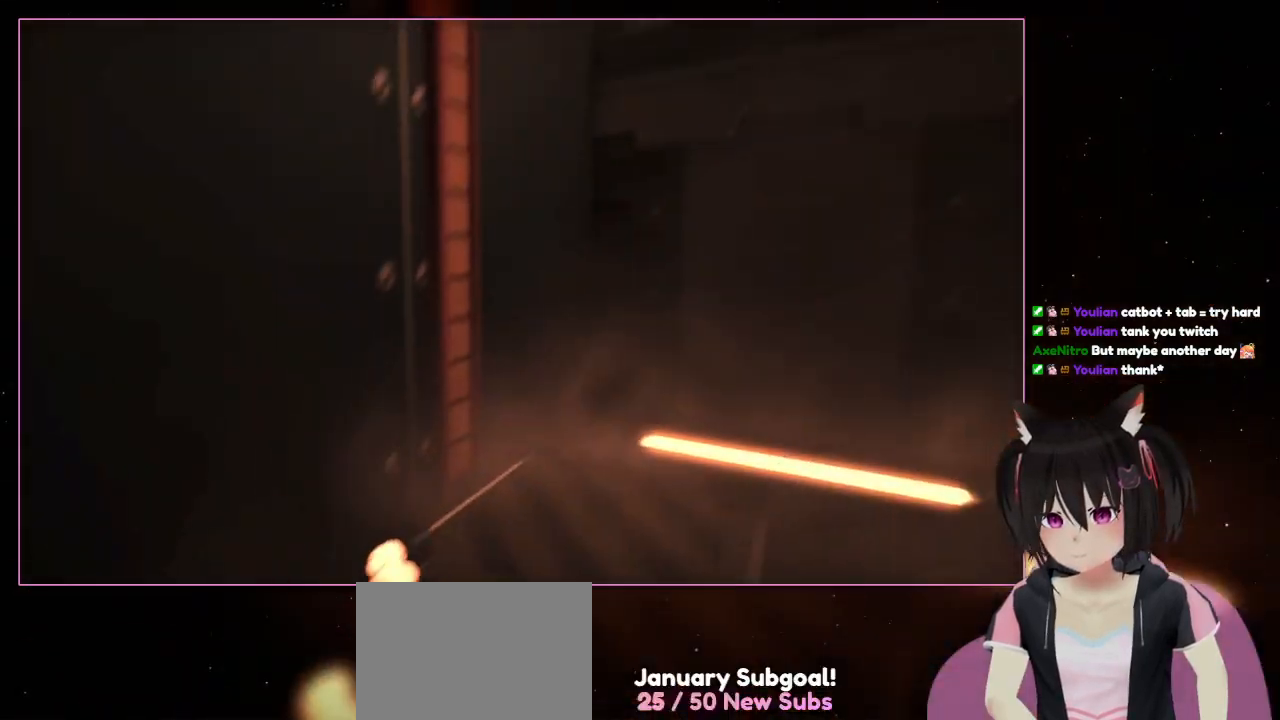
{"dt_ms": 500, "buttons": ["L2"], "left_stick": "up", "right_stick": "center", "events": [[183, "A", "down"], [183, "left_stick", "right"], [383, "A", "up"], [383, "left_stick", "up"]]}
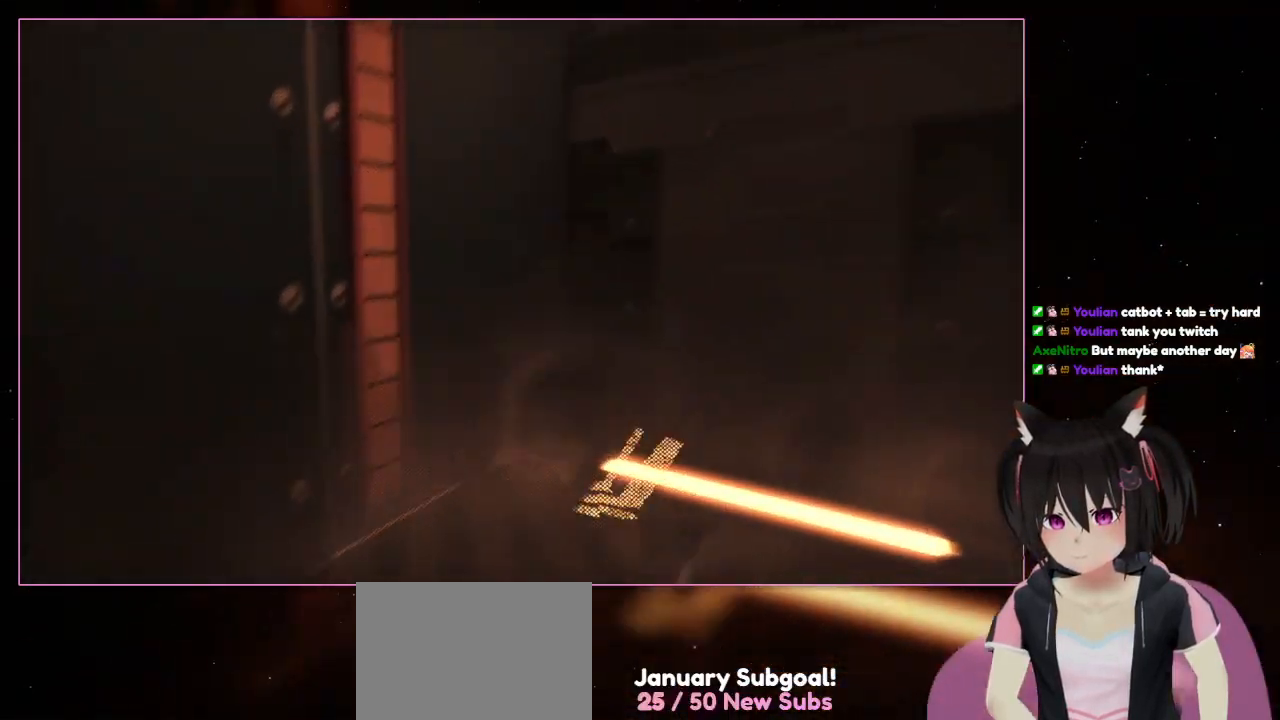
{"dt_ms": 500, "buttons": ["L2"], "left_stick": "up", "right_stick": "down-left", "events": [[83, "left_stick", "up-left"], [283, "left_stick", "left"], [283, "right_stick", "down-left"], [483, "left_stick", "up"]]}
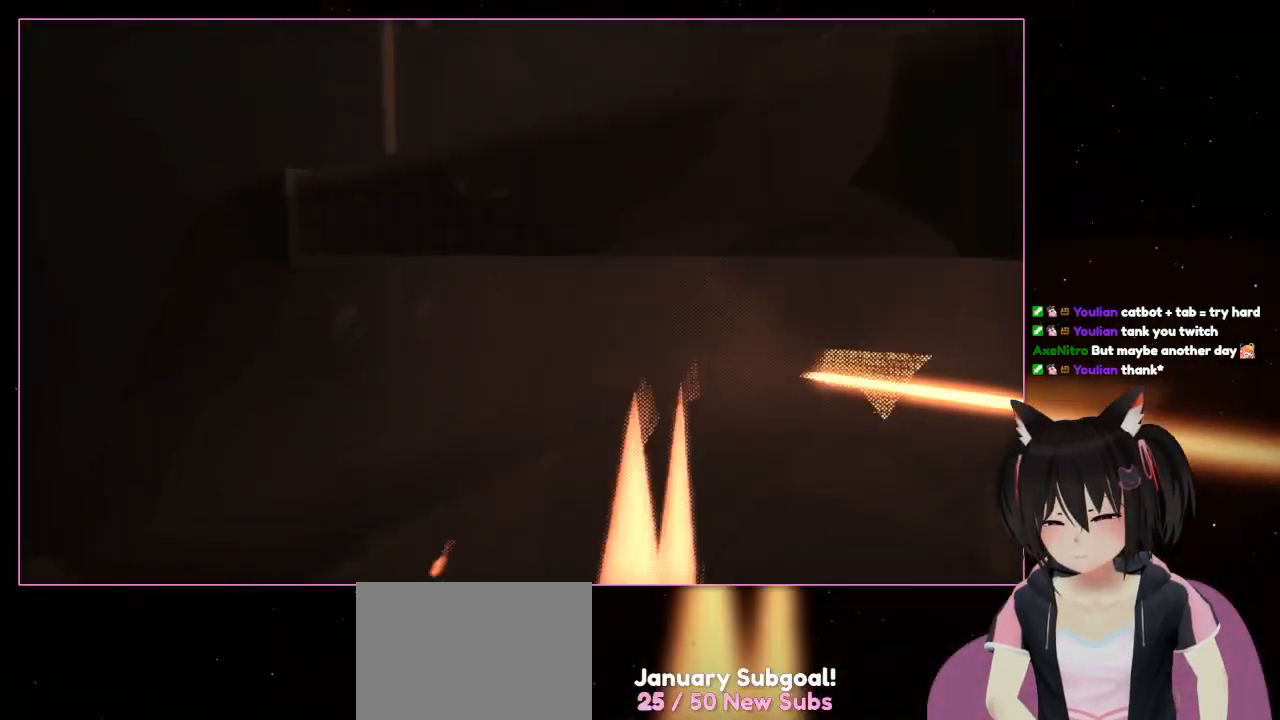
{"dt_ms": 500, "buttons": ["A"], "left_stick": "center", "right_stick": "center", "events": [[183, "left_stick", "up-right"], [183, "right_stick", "down-right"], [383, "A", "down"], [383, "L2", "up"], [383, "left_stick", "center"], [383, "right_stick", "center"]]}
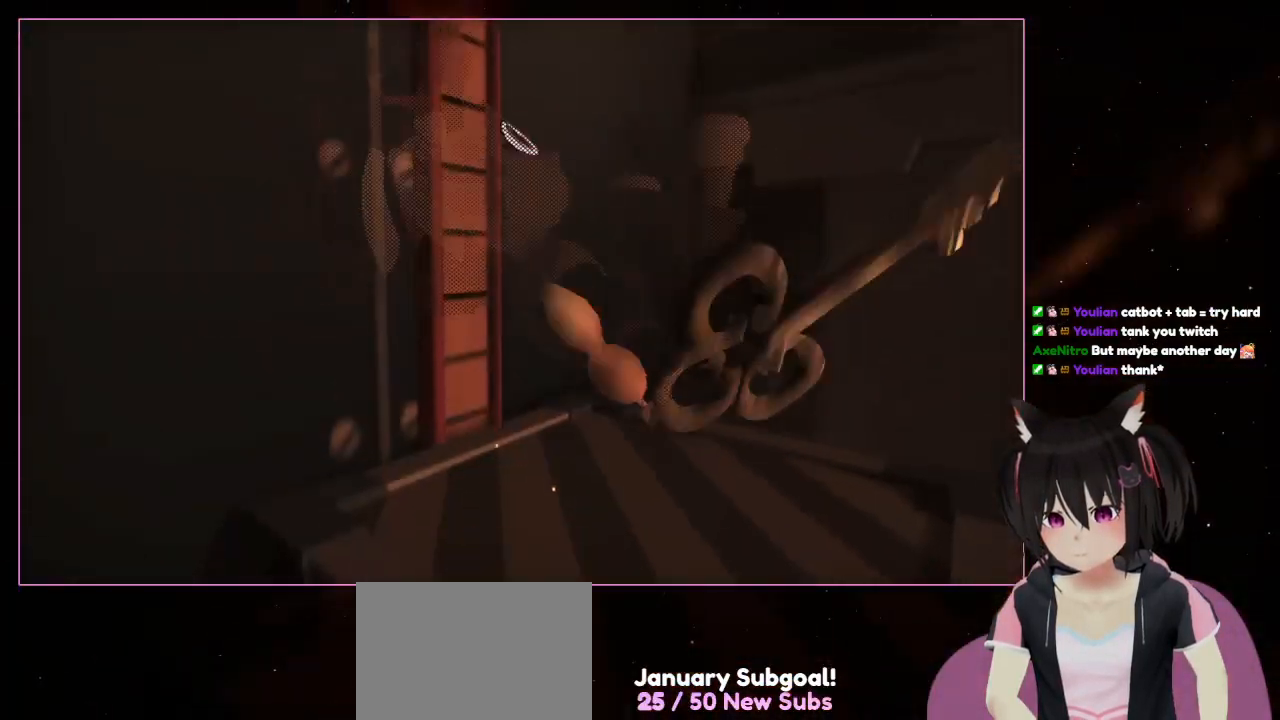
{"dt_ms": 500, "buttons": ["A"], "left_stick": "up", "right_stick": "center", "events": [[83, "left_stick", "up"], [283, "A", "up"], [483, "A", "down"]]}
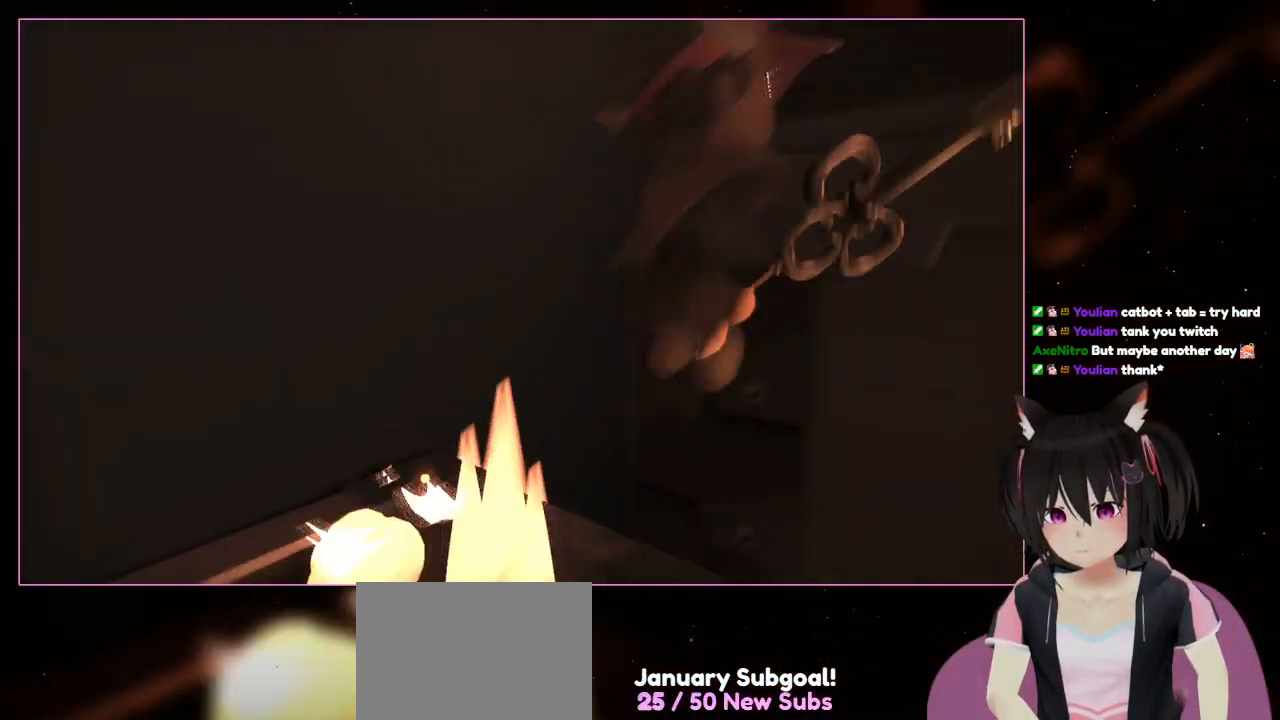
{"dt_ms": 500, "buttons": ["A"], "left_stick": "up-right", "right_stick": "center", "events": [[183, "A", "up"], [183, "left_stick", "right"], [383, "A", "down"], [383, "left_stick", "up-right"]]}
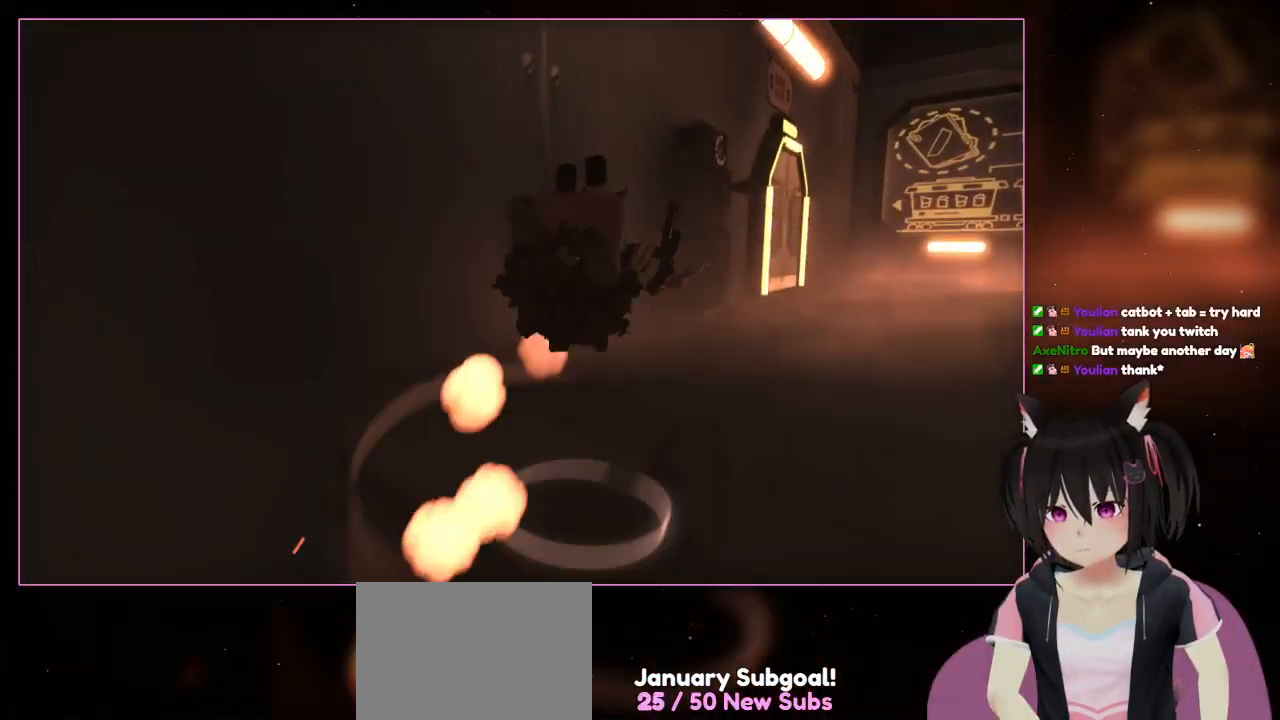
{"dt_ms": 500, "buttons": ["A"], "left_stick": "up", "right_stick": "center", "events": [[117, "A", "up"], [317, "A", "down"], [317, "left_stick", "up"]]}
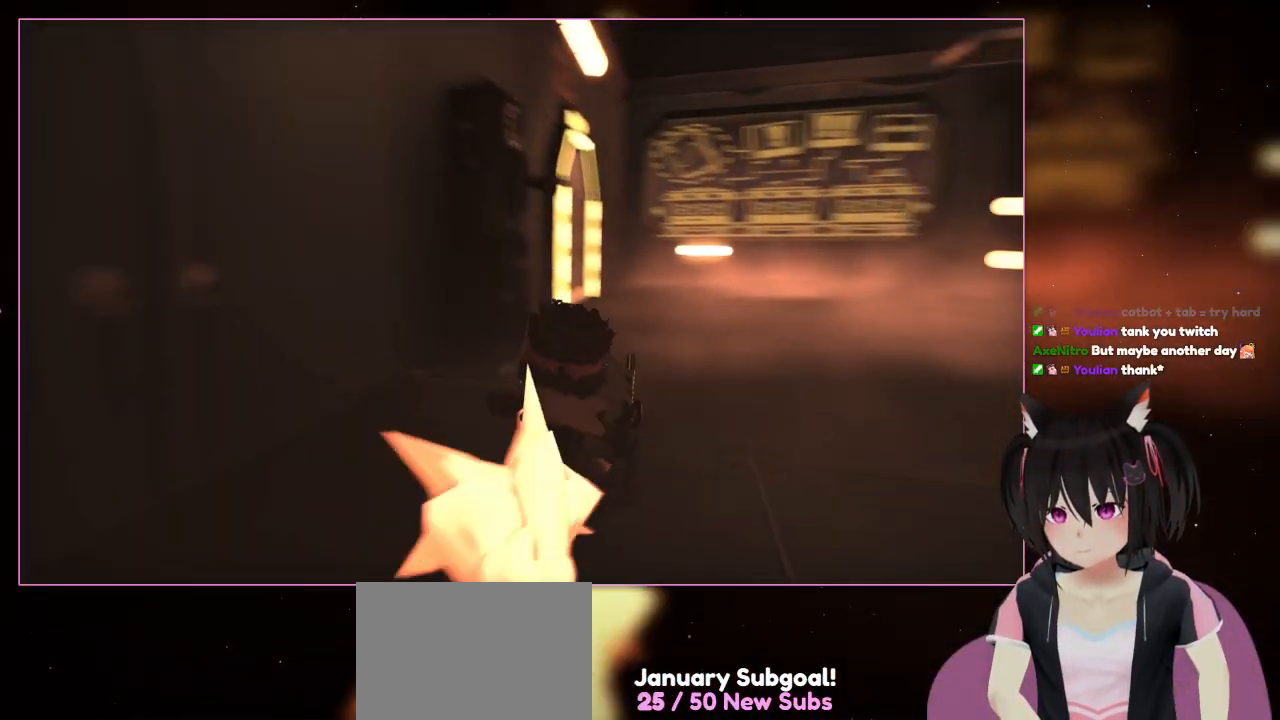
{"dt_ms": 500, "buttons": ["L2"], "left_stick": "up-right", "right_stick": "down-right", "events": [[17, "A", "up"], [17, "left_stick", "up-right"], [217, "right_stick", "down-right"], [417, "L2", "down"]]}